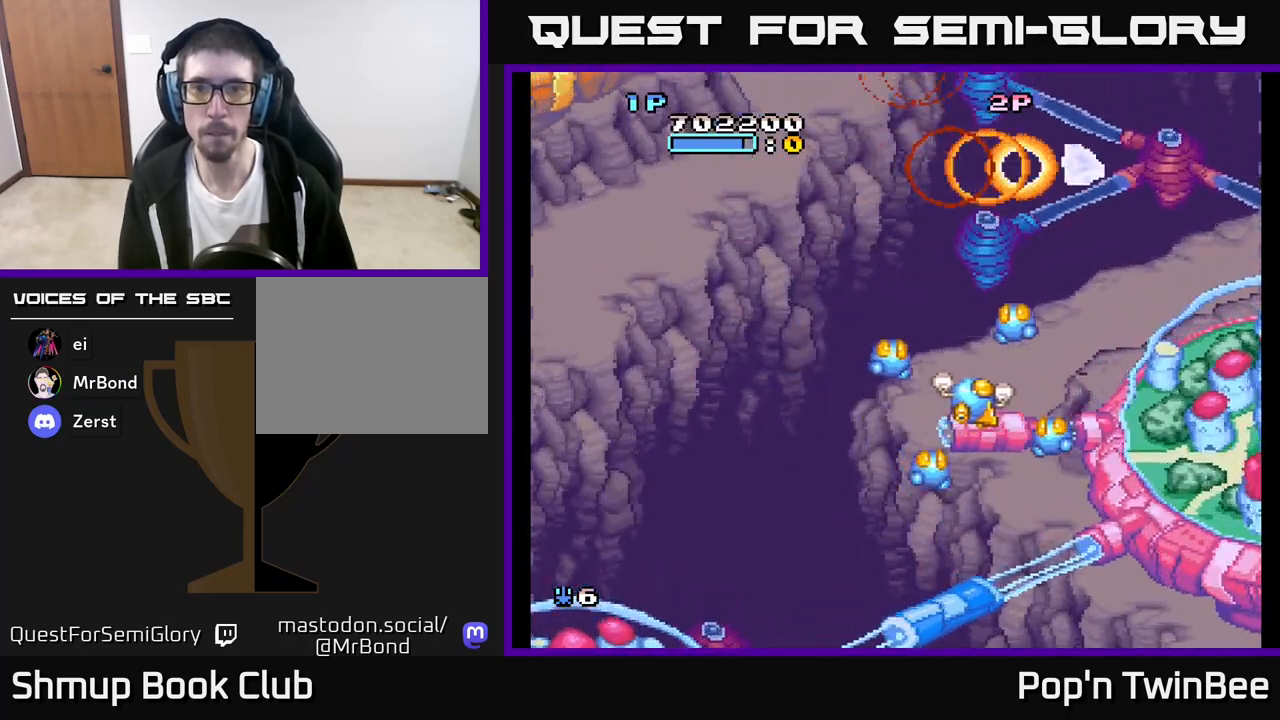
Gameplay with a controller (Xbox layout); each line is a JSON object with the inputs held at the frame after it. "events" lists button and stick changes between this image and that frame as [ms after this image, input, new state], when the widget could be followed in between.
{"buttons": ["DPAD_DOWN"], "left_stick": "center", "right_stick": "center", "events": [[117, "DPAD_UP", "down"], [150, "DPAD_RIGHT", "up"], [350, "DPAD_UP", "up"], [383, "DPAD_DOWN", "down"]]}
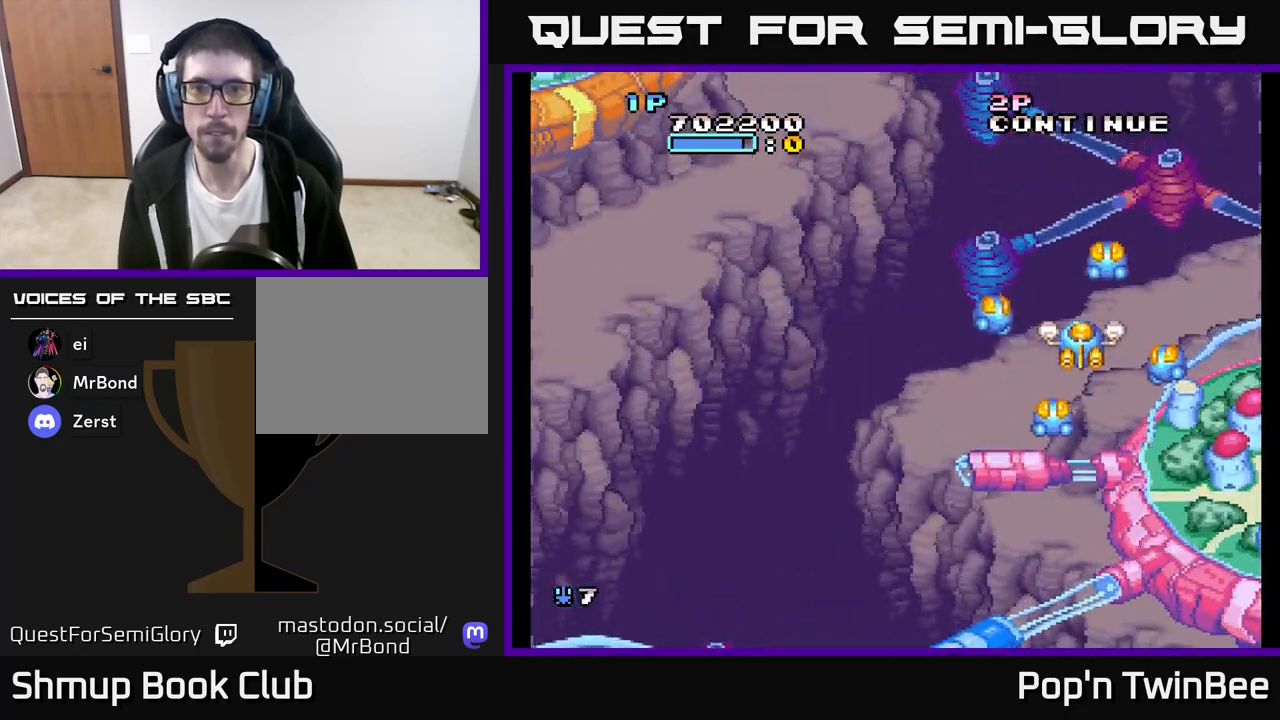
{"buttons": [], "left_stick": "center", "right_stick": "center", "events": [[50, "DPAD_LEFT", "down"], [117, "DPAD_DOWN", "up"], [167, "DPAD_LEFT", "up"]]}
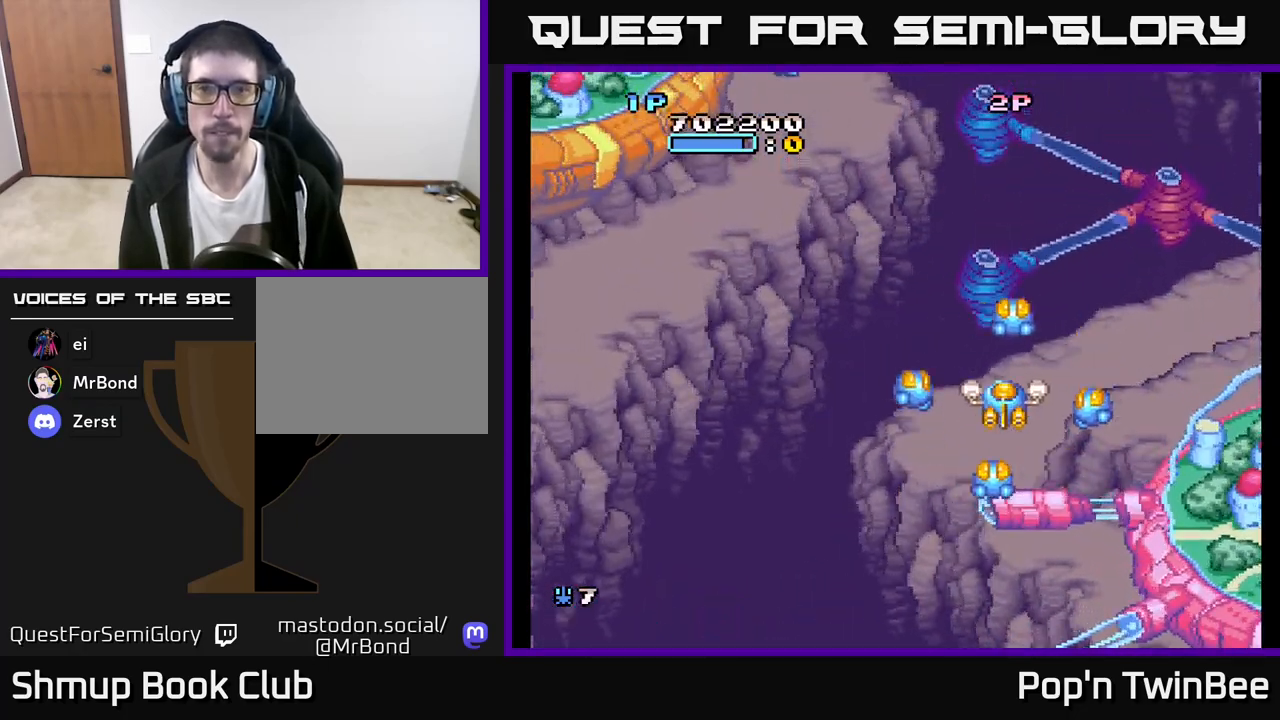
{"buttons": [], "left_stick": "center", "right_stick": "center", "events": []}
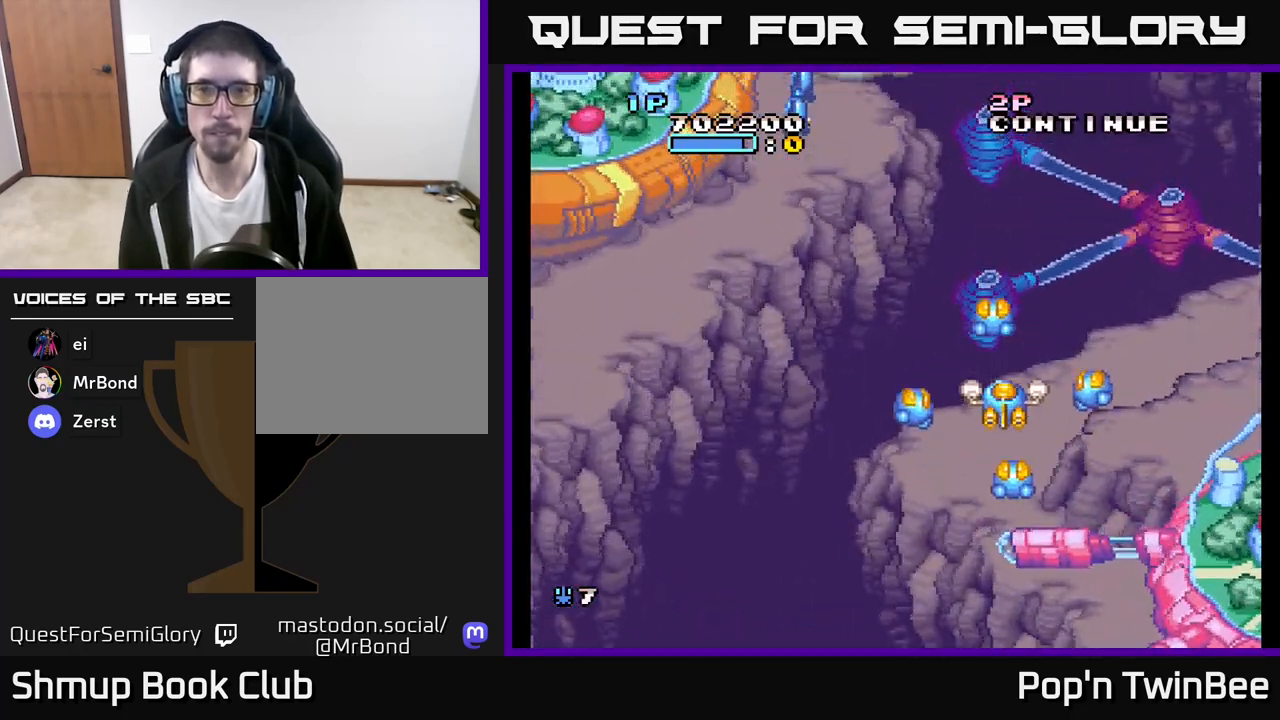
{"buttons": [], "left_stick": "center", "right_stick": "center", "events": [[67, "DPAD_LEFT", "down"], [150, "DPAD_DOWN", "down"], [200, "DPAD_LEFT", "up"], [283, "DPAD_DOWN", "up"]]}
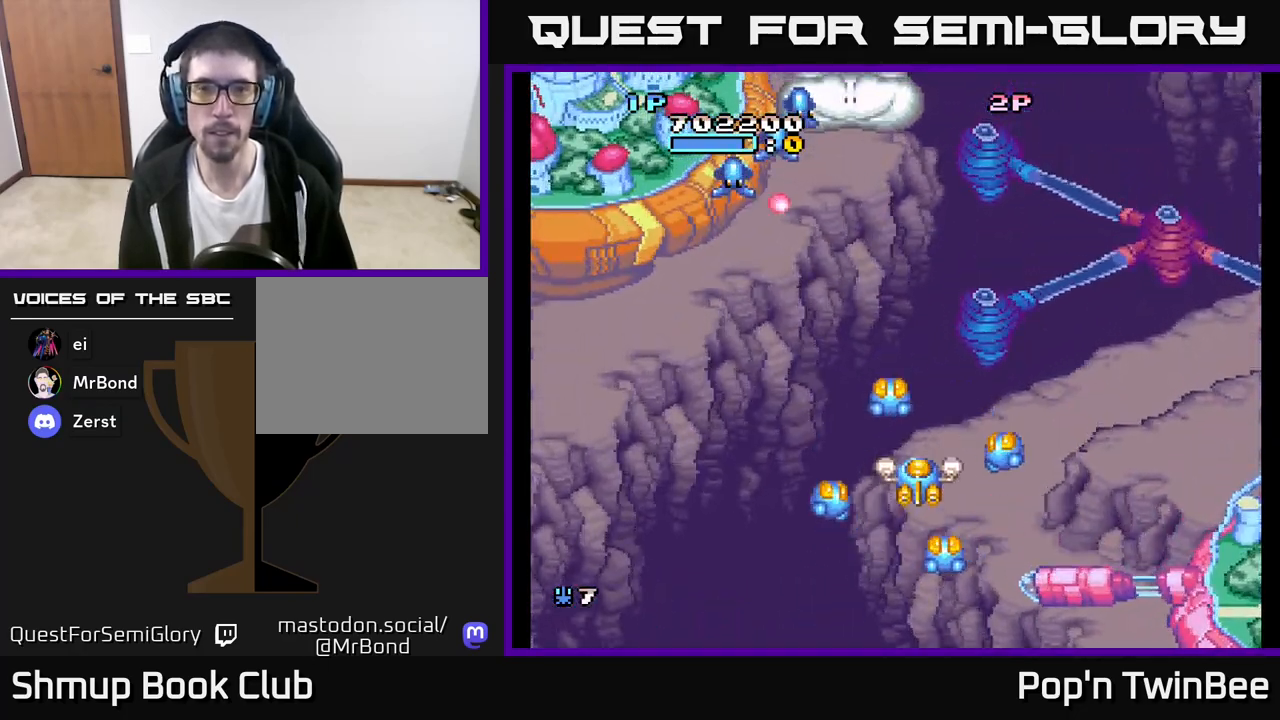
{"buttons": ["A"], "left_stick": "center", "right_stick": "center", "events": [[233, "A", "down"], [250, "DPAD_DOWN", "down"], [317, "DPAD_LEFT", "down"], [333, "DPAD_DOWN", "up"], [450, "DPAD_LEFT", "up"]]}
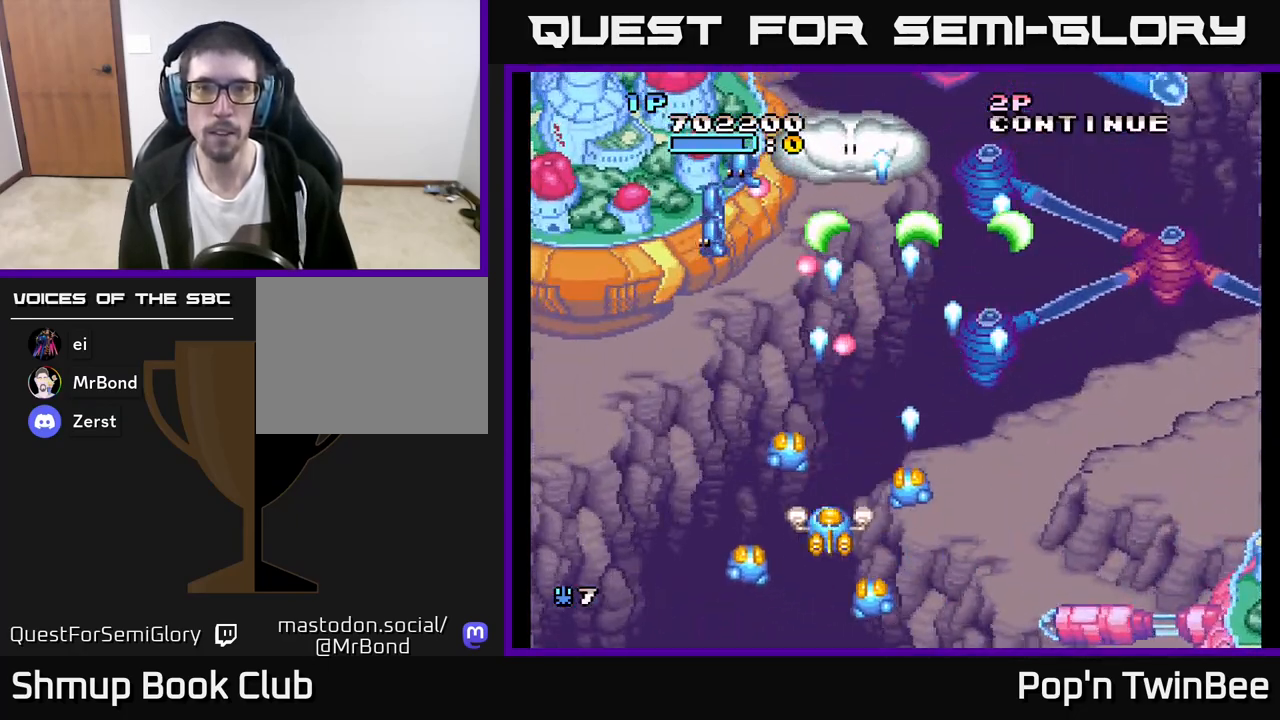
{"buttons": ["A", "DPAD_UP"], "left_stick": "center", "right_stick": "center", "events": [[300, "DPAD_LEFT", "down"], [433, "DPAD_UP", "down"], [467, "DPAD_LEFT", "up"]]}
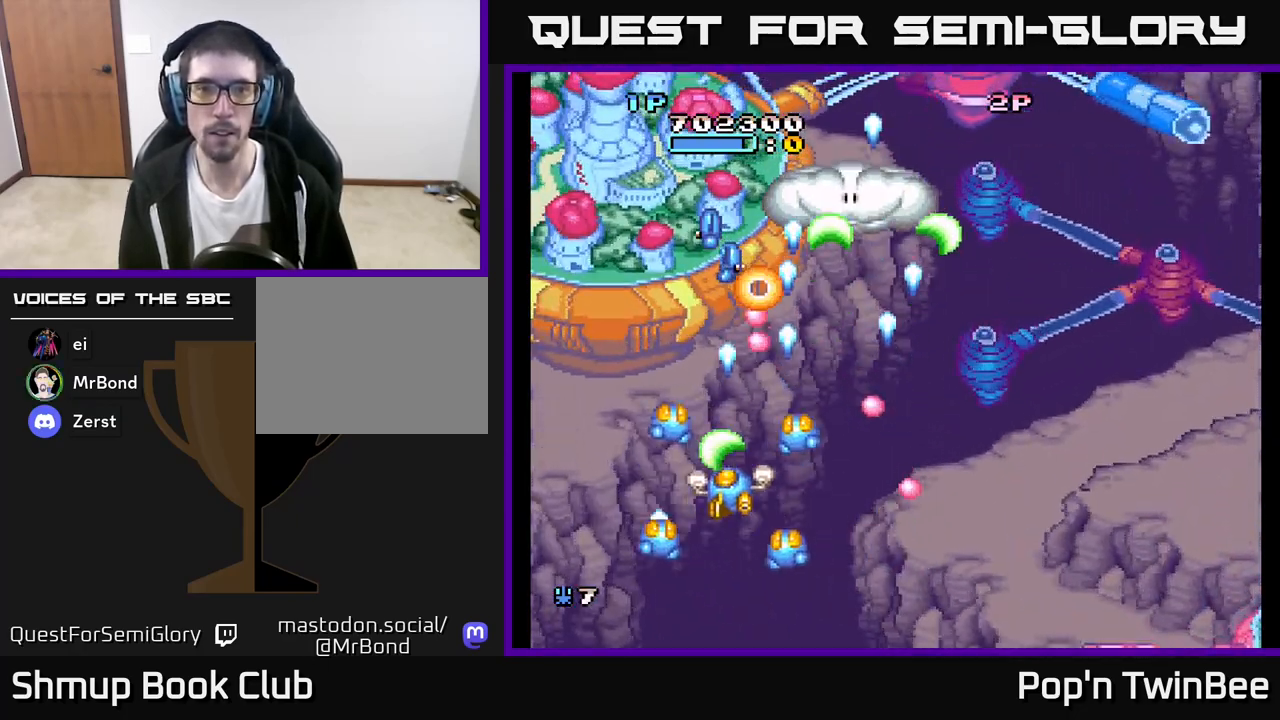
{"buttons": [], "left_stick": "center", "right_stick": "center", "events": [[17, "DPAD_UP", "up"], [167, "DPAD_LEFT", "down"], [183, "A", "up"], [250, "DPAD_UP", "down"], [333, "DPAD_LEFT", "up"], [417, "DPAD_UP", "up"]]}
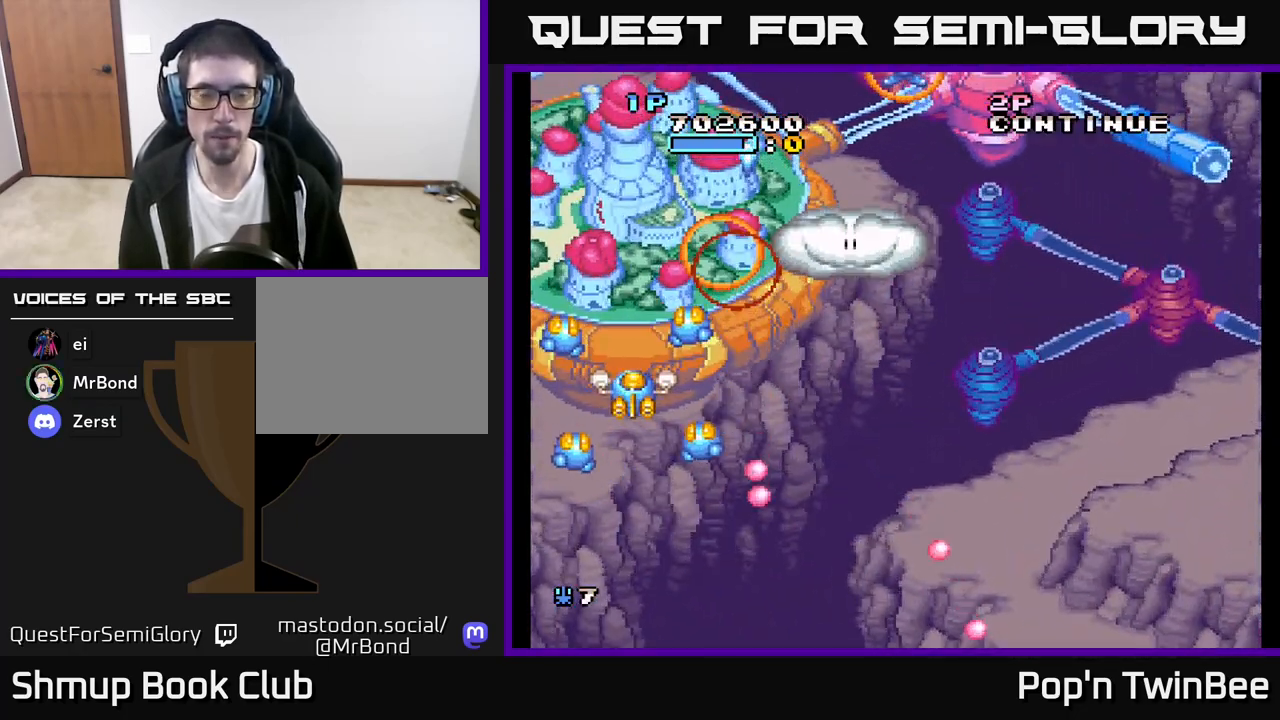
{"buttons": ["DPAD_DOWN", "DPAD_RIGHT"], "left_stick": "center", "right_stick": "center", "events": [[133, "DPAD_RIGHT", "down"], [400, "DPAD_DOWN", "down"]]}
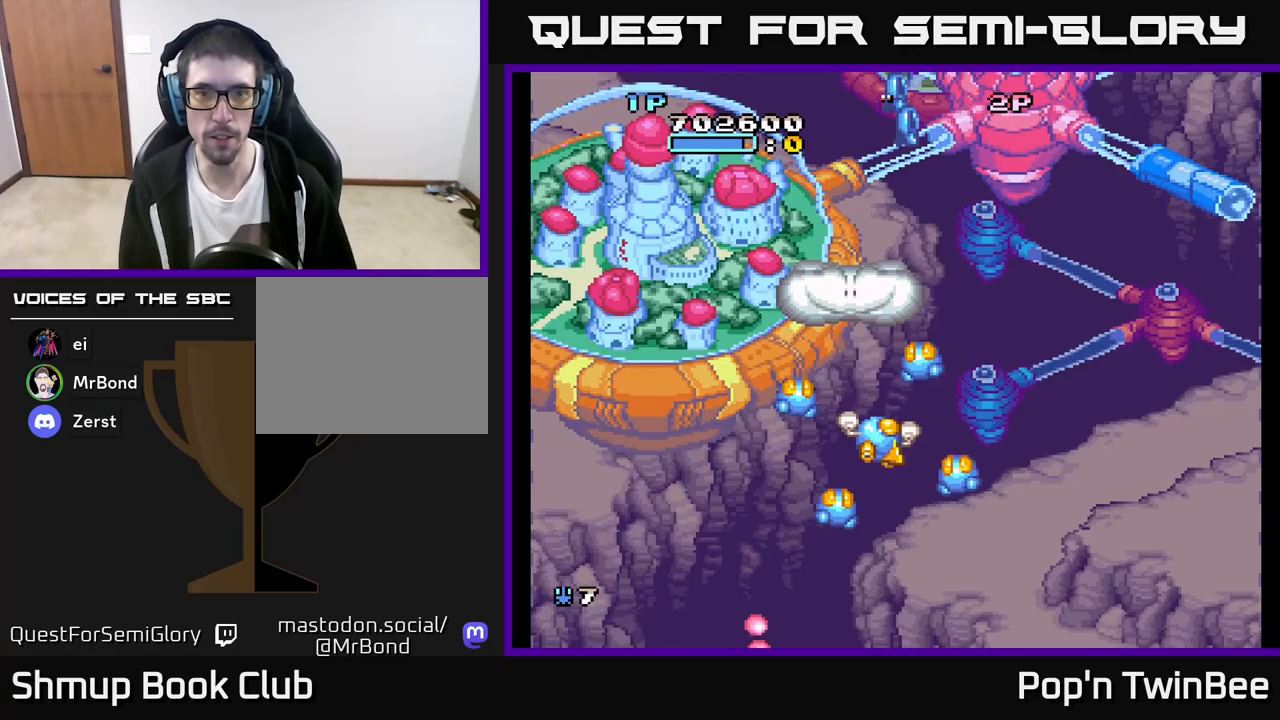
{"buttons": ["A"], "left_stick": "center", "right_stick": "center", "events": [[17, "DPAD_DOWN", "up"], [67, "A", "down"], [83, "DPAD_RIGHT", "up"]]}
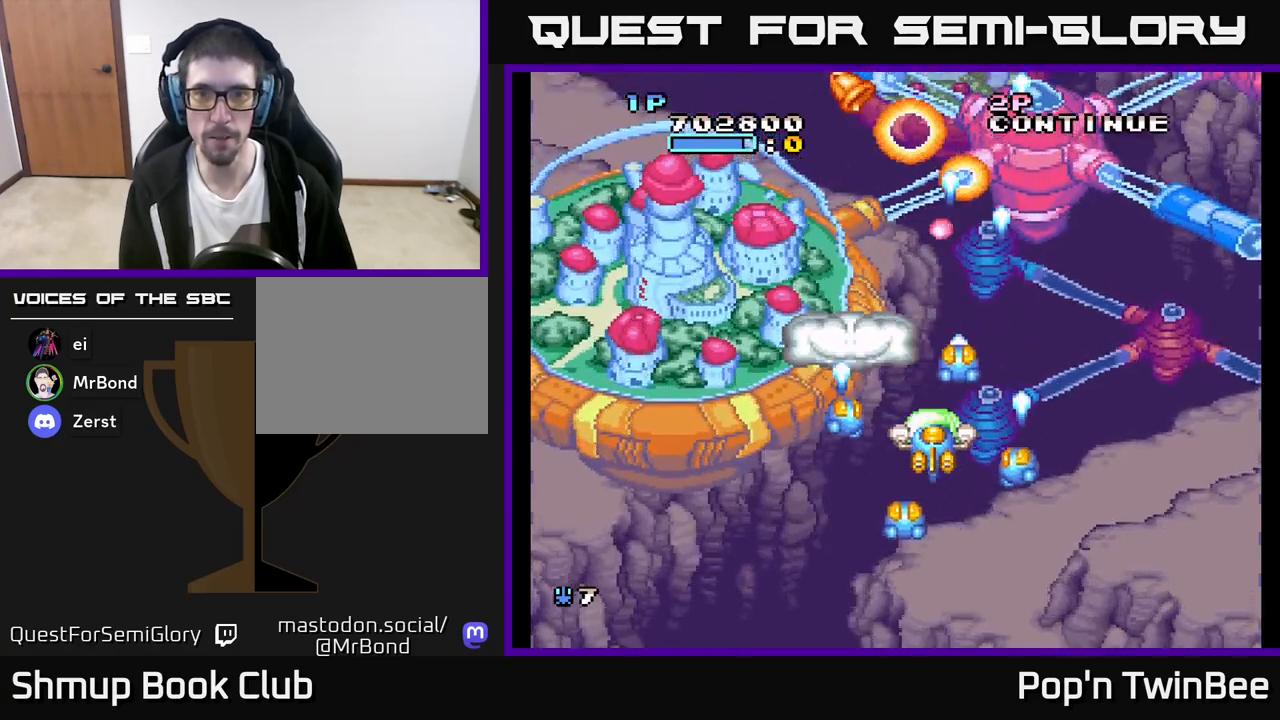
{"buttons": ["DPAD_RIGHT"], "left_stick": "center", "right_stick": "center", "events": [[33, "DPAD_DOWN", "down"], [150, "A", "up"], [267, "DPAD_DOWN", "up"], [433, "DPAD_RIGHT", "down"]]}
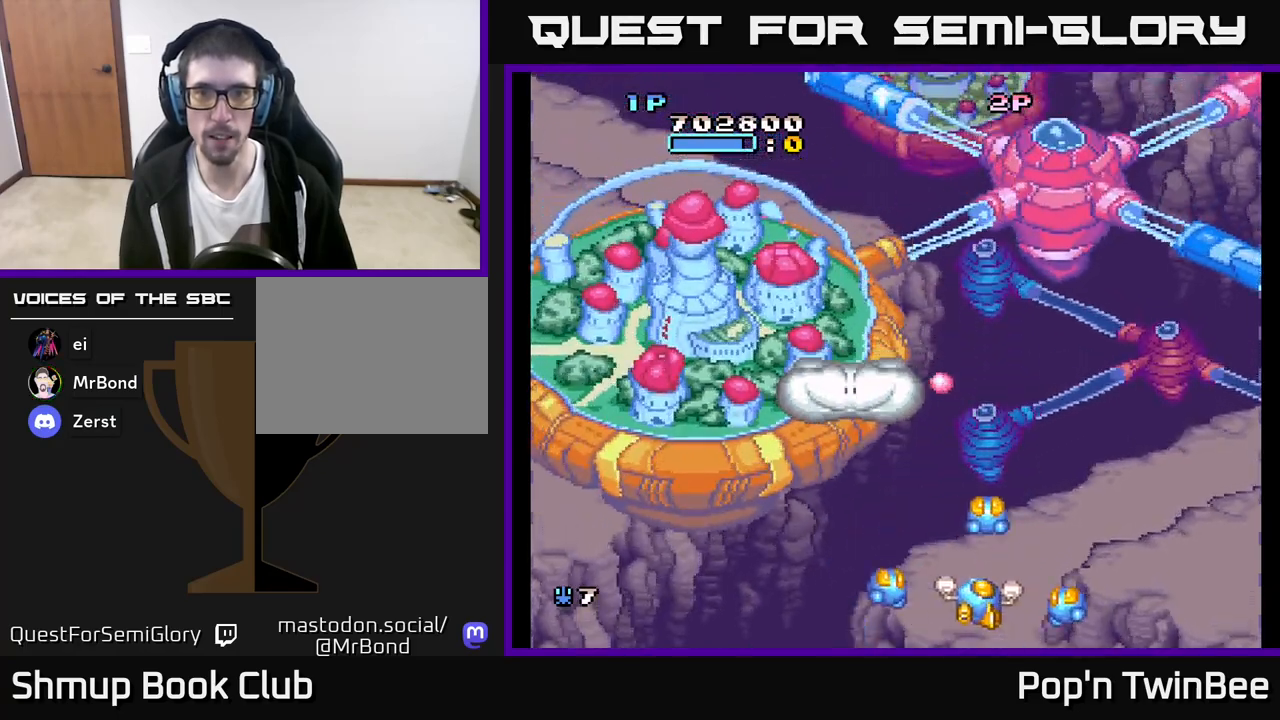
{"buttons": ["A", "DPAD_LEFT"], "left_stick": "center", "right_stick": "center", "events": [[150, "DPAD_UP", "down"], [200, "DPAD_RIGHT", "up"], [267, "A", "down"], [417, "DPAD_LEFT", "down"], [467, "DPAD_UP", "up"]]}
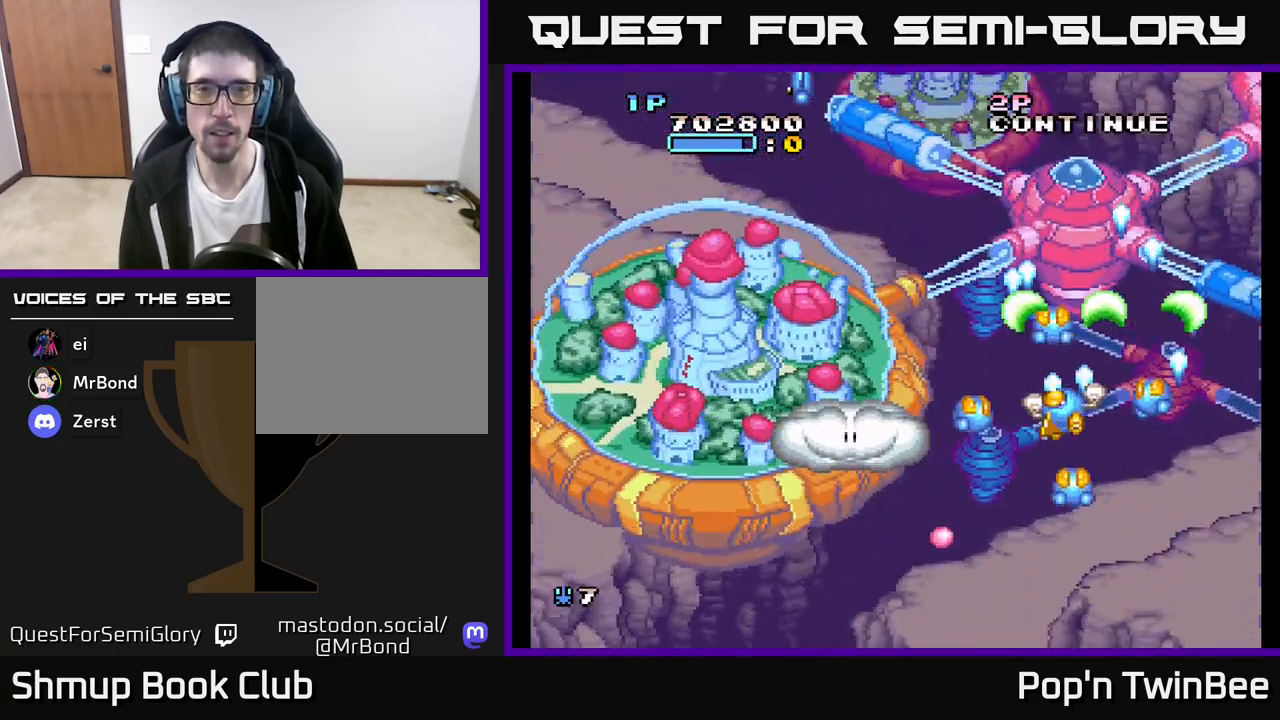
{"buttons": ["DPAD_LEFT"], "left_stick": "center", "right_stick": "center", "events": [[17, "DPAD_LEFT", "up"], [167, "A", "up"], [367, "DPAD_LEFT", "down"]]}
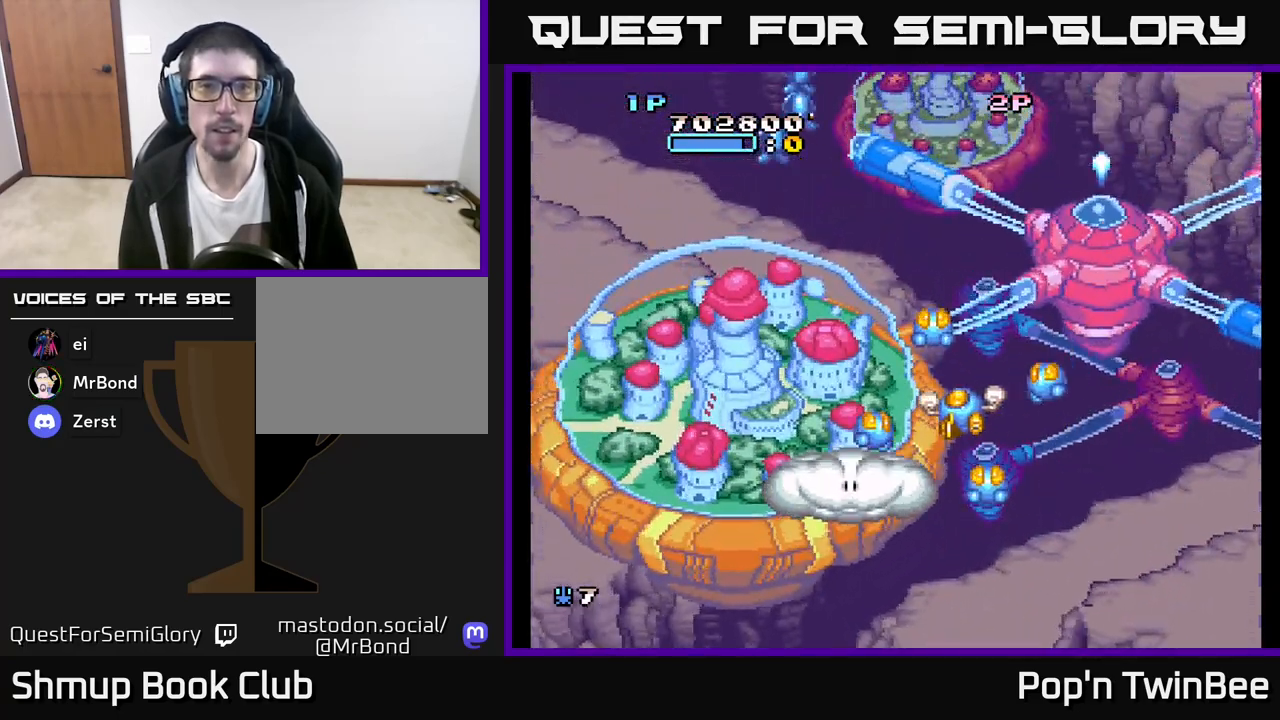
{"buttons": ["A", "DPAD_DOWN"], "left_stick": "center", "right_stick": "center", "events": [[283, "DPAD_UP", "down"], [300, "A", "down"], [383, "DPAD_LEFT", "up"], [383, "DPAD_UP", "up"], [483, "DPAD_DOWN", "down"]]}
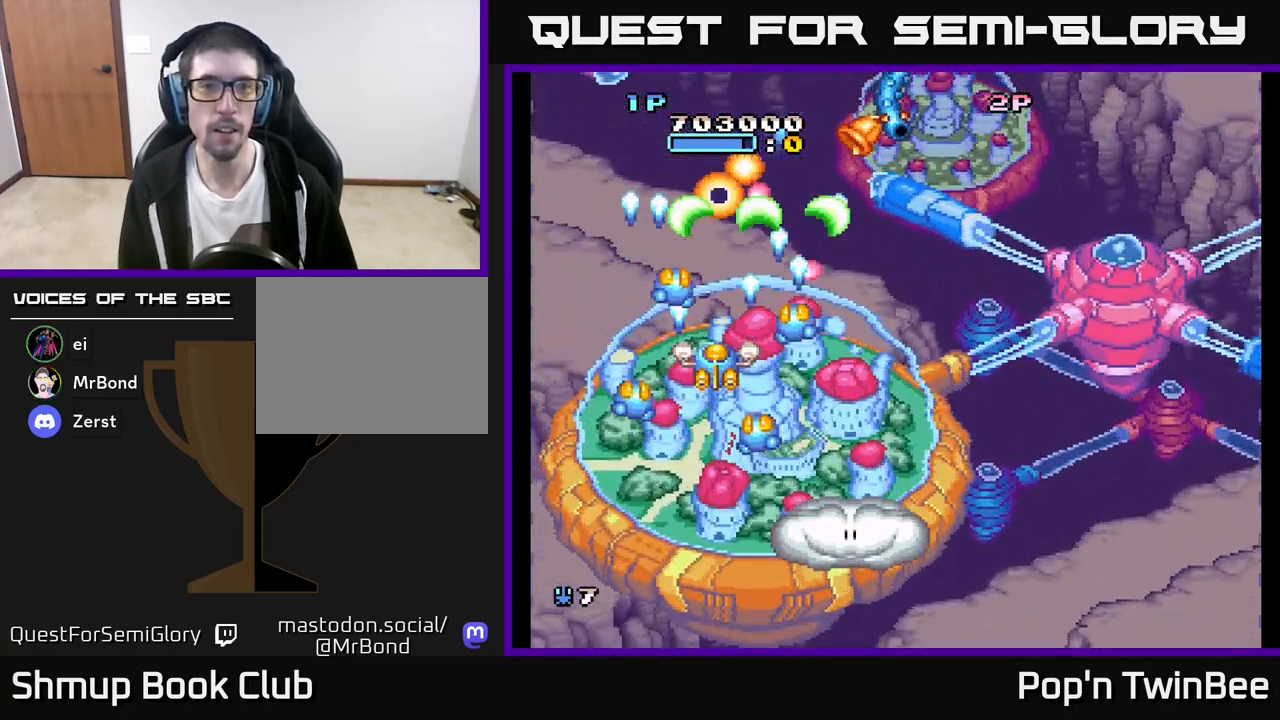
{"buttons": ["DPAD_DOWN"], "left_stick": "center", "right_stick": "center", "events": [[50, "DPAD_RIGHT", "down"], [200, "DPAD_DOWN", "up"], [217, "A", "up"], [267, "DPAD_DOWN", "down"], [500, "DPAD_RIGHT", "up"]]}
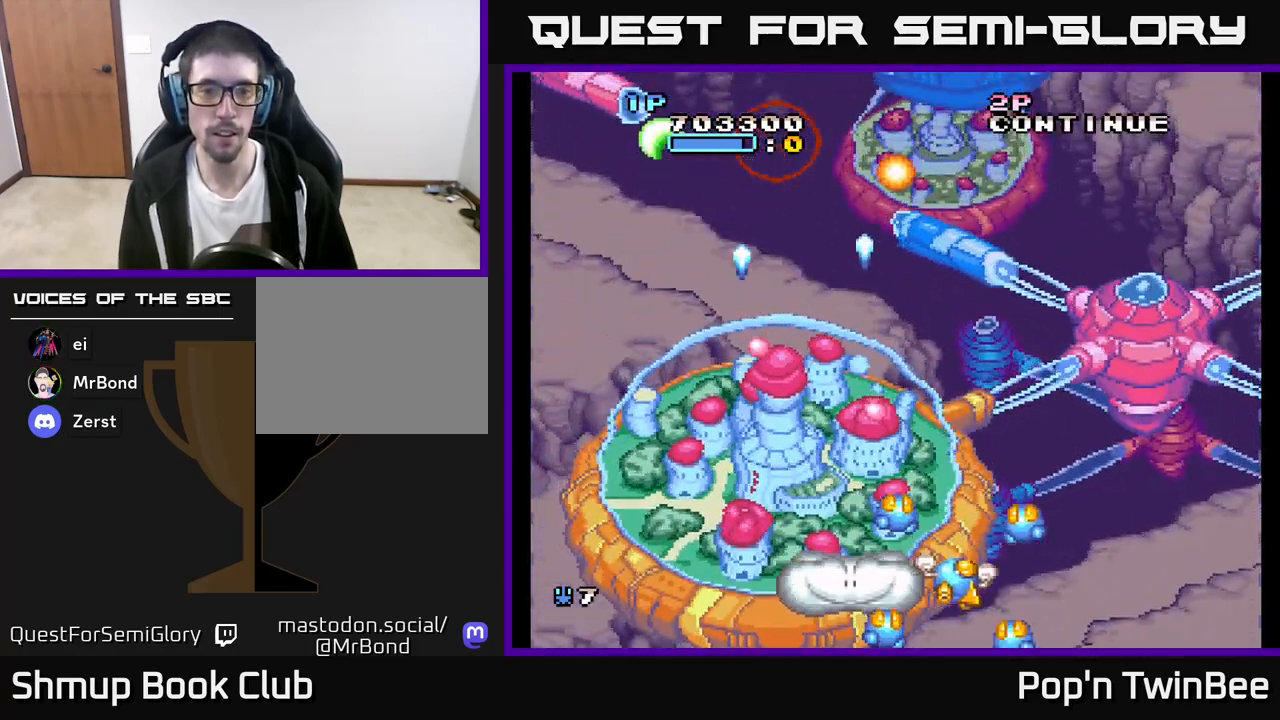
{"buttons": ["DPAD_LEFT"], "left_stick": "center", "right_stick": "center", "events": [[50, "DPAD_DOWN", "up"], [50, "DPAD_LEFT", "down"], [83, "A", "down"], [383, "A", "up"]]}
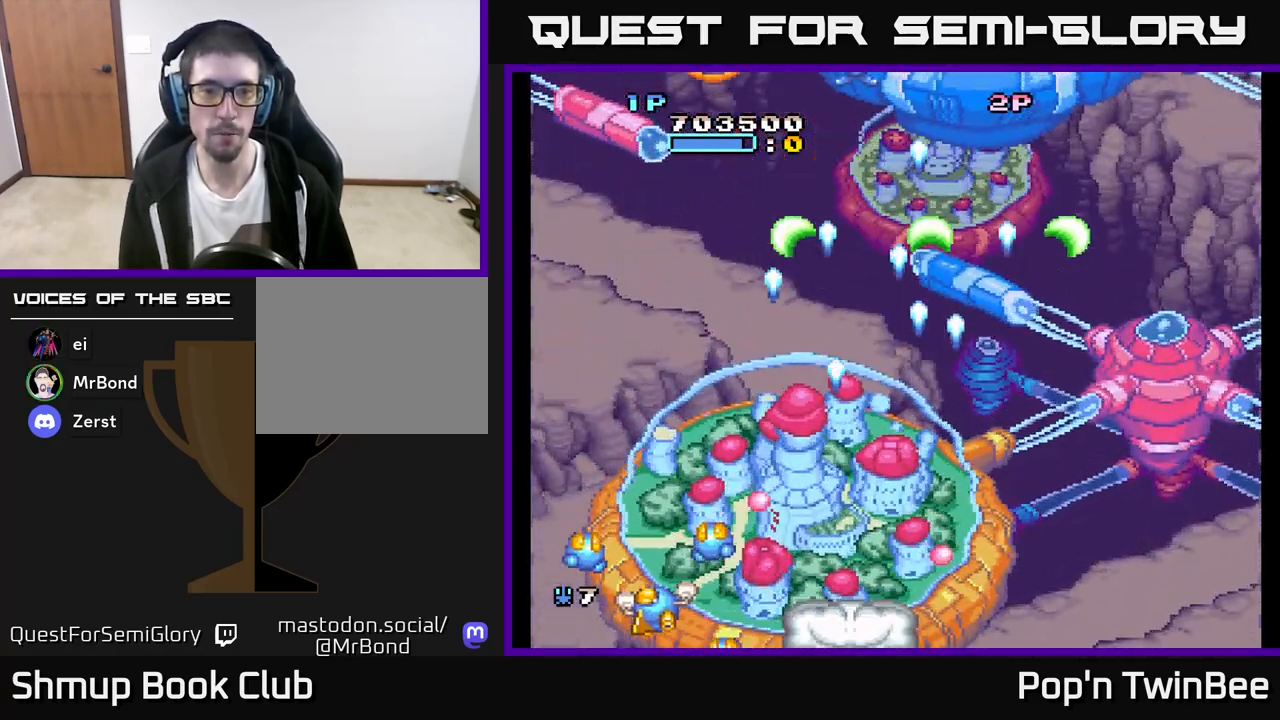
{"buttons": ["DPAD_RIGHT"], "left_stick": "center", "right_stick": "center", "events": [[50, "DPAD_UP", "down"], [100, "DPAD_LEFT", "up"], [250, "DPAD_RIGHT", "down"], [267, "DPAD_UP", "up"]]}
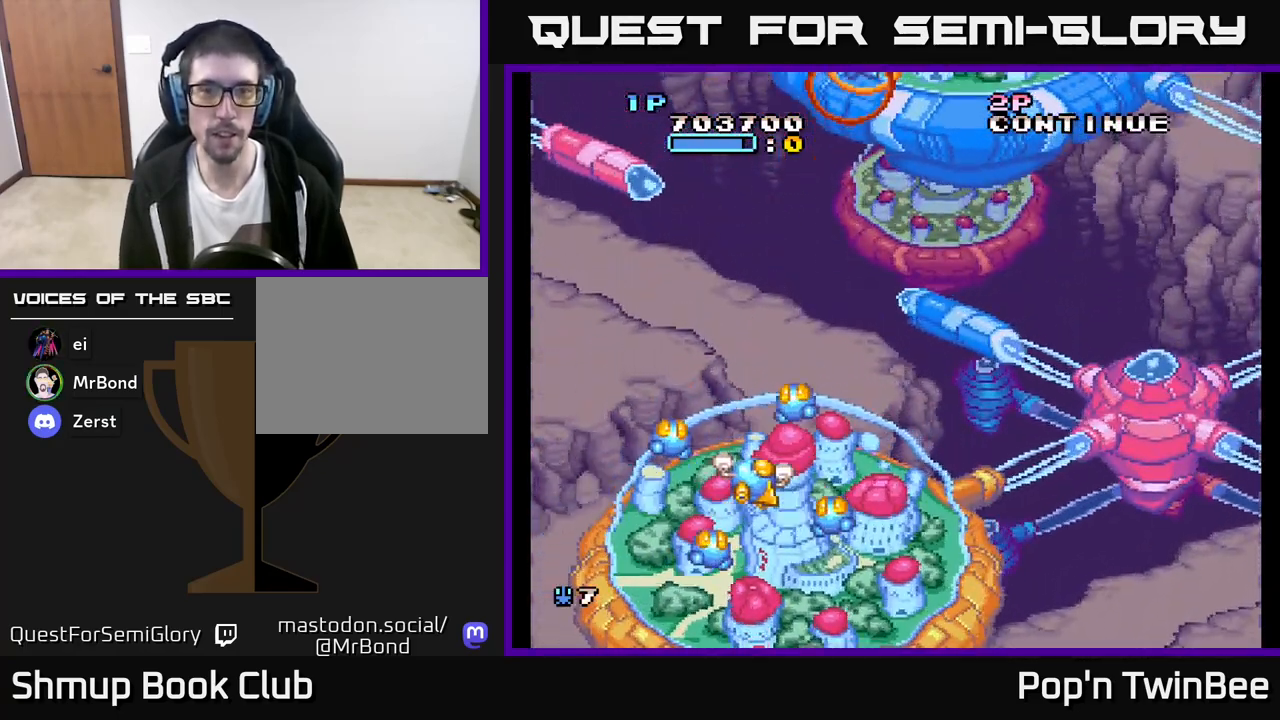
{"buttons": [], "left_stick": "center", "right_stick": "center", "events": [[167, "DPAD_RIGHT", "up"]]}
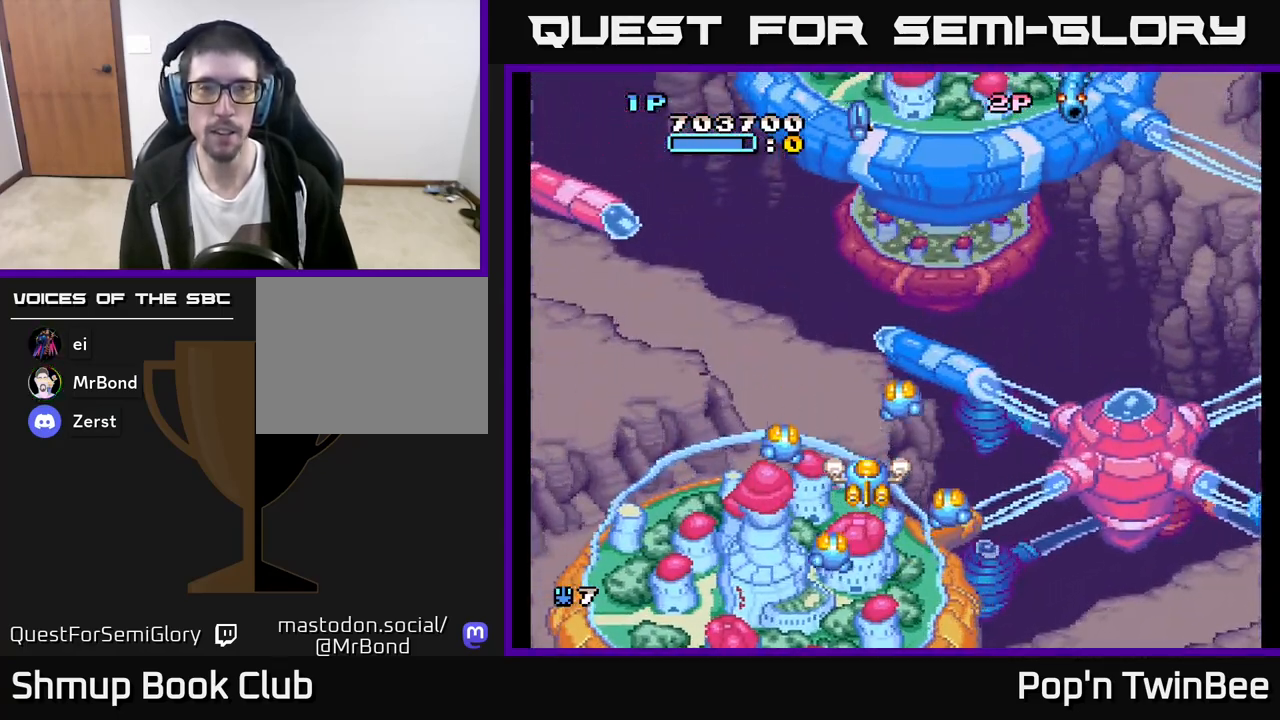
{"buttons": ["A", "DPAD_RIGHT"], "left_stick": "center", "right_stick": "center", "events": [[267, "DPAD_RIGHT", "down"], [300, "DPAD_UP", "down"], [333, "A", "down"], [400, "DPAD_UP", "up"]]}
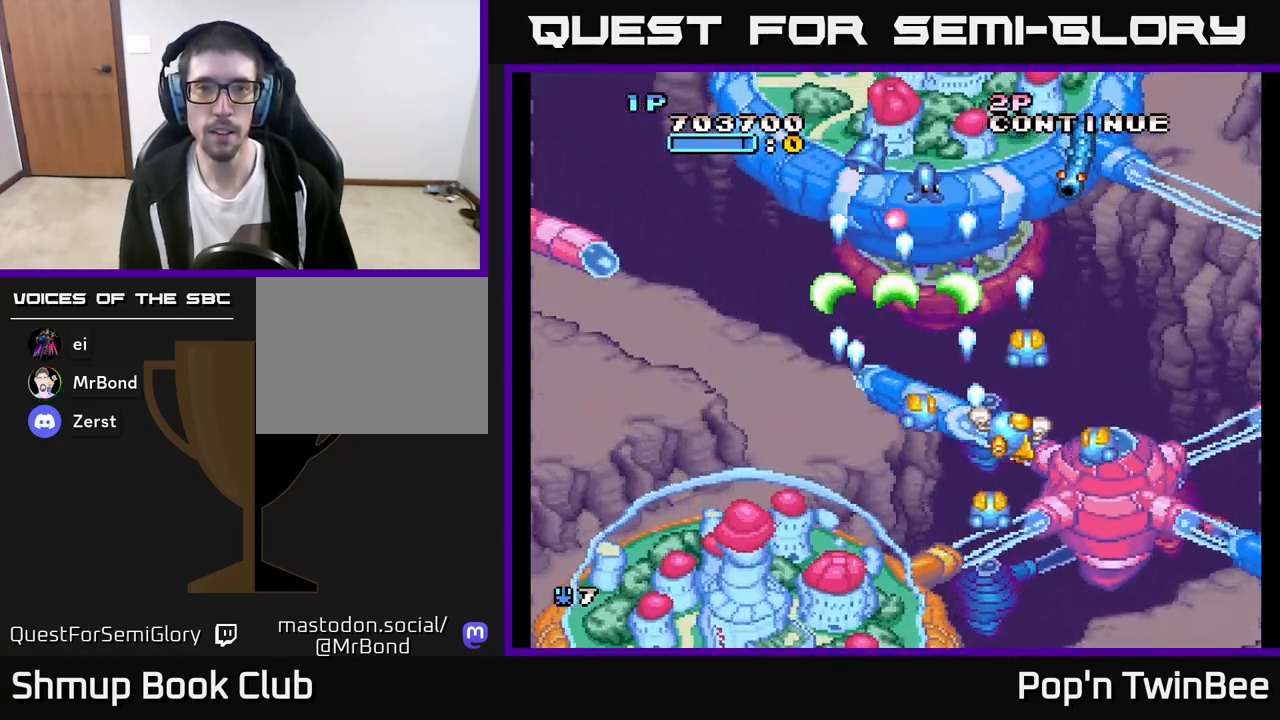
{"buttons": ["DPAD_RIGHT"], "left_stick": "center", "right_stick": "center", "events": [[67, "DPAD_DOWN", "down"], [100, "DPAD_RIGHT", "up"], [133, "DPAD_LEFT", "down"], [150, "A", "up"], [333, "DPAD_LEFT", "up"], [367, "DPAD_RIGHT", "down"], [417, "DPAD_DOWN", "up"]]}
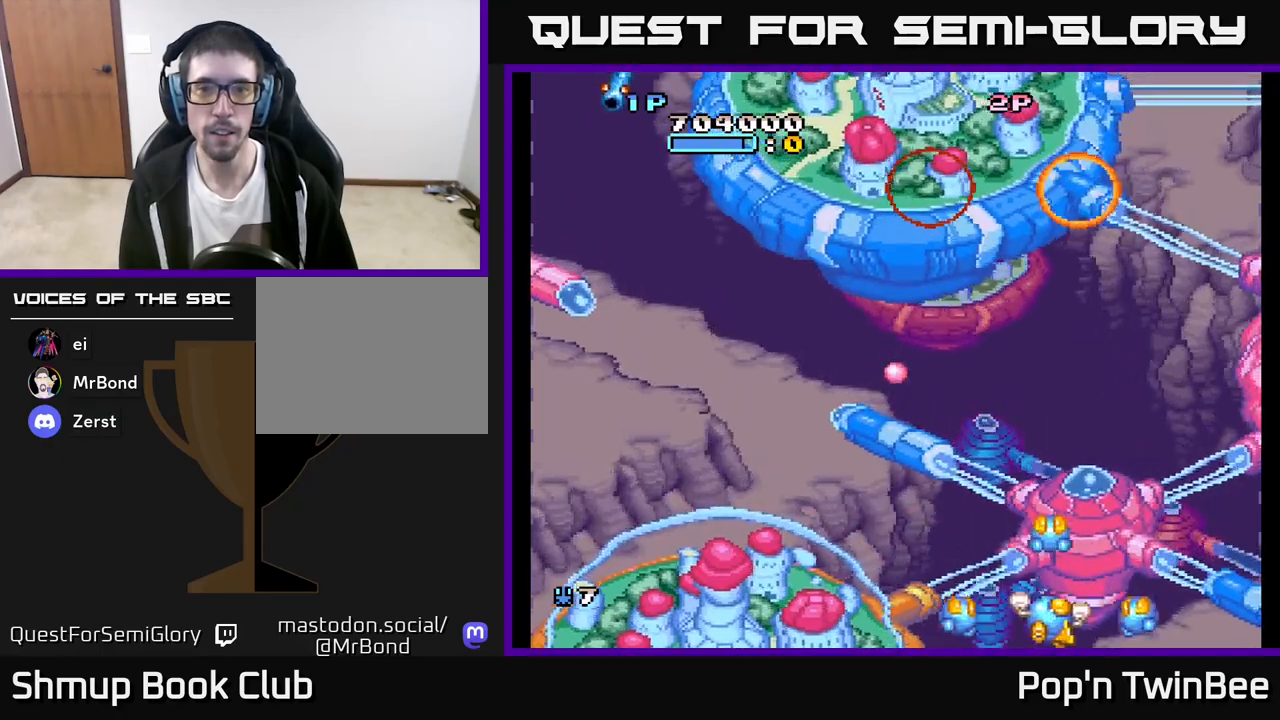
{"buttons": ["DPAD_LEFT"], "left_stick": "center", "right_stick": "center", "events": [[67, "DPAD_UP", "down"], [100, "DPAD_RIGHT", "up"], [317, "DPAD_LEFT", "down"], [467, "DPAD_UP", "up"]]}
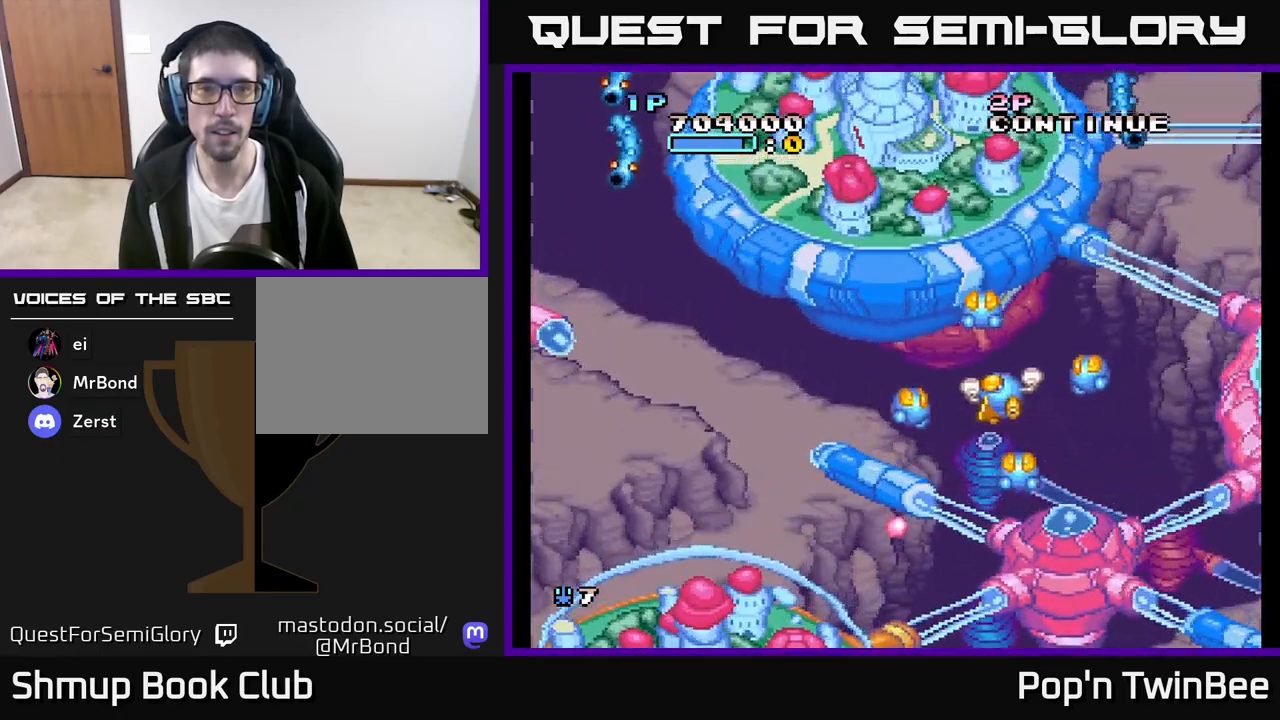
{"buttons": ["DPAD_LEFT"], "left_stick": "center", "right_stick": "center", "events": []}
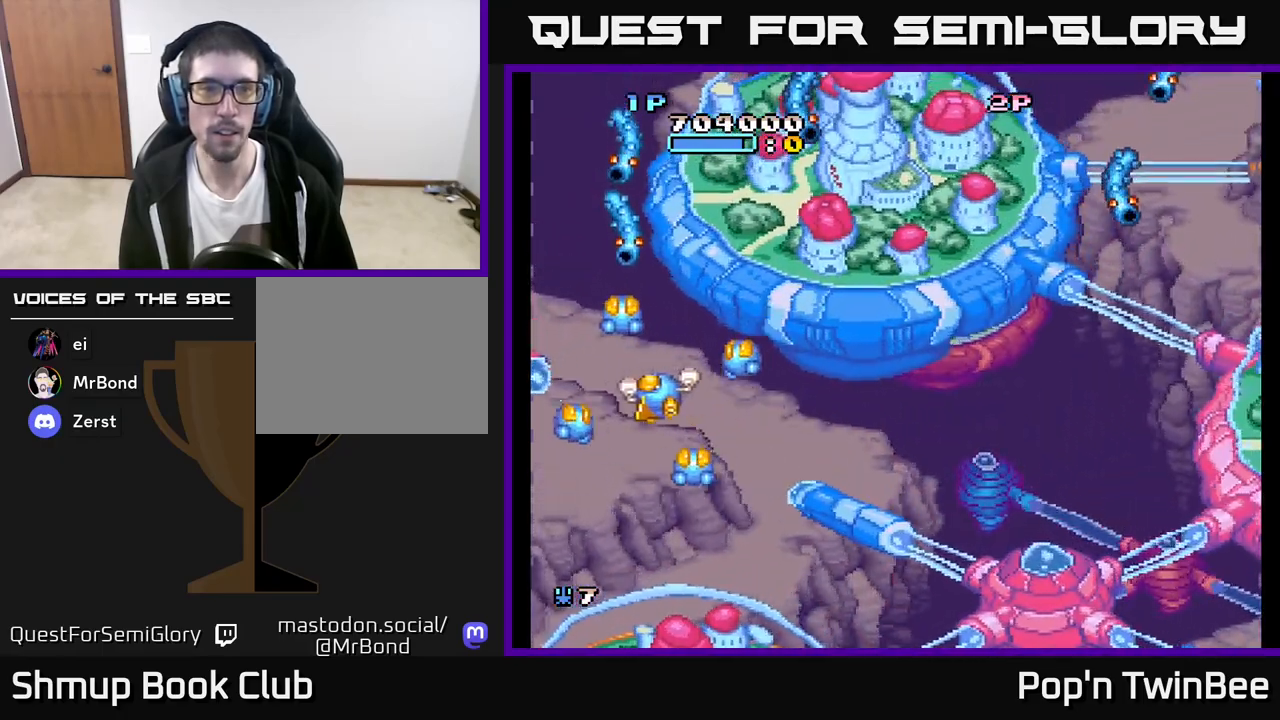
{"buttons": ["A", "DPAD_RIGHT"], "left_stick": "center", "right_stick": "center", "events": [[17, "A", "down"], [83, "DPAD_LEFT", "up"], [167, "DPAD_RIGHT", "down"]]}
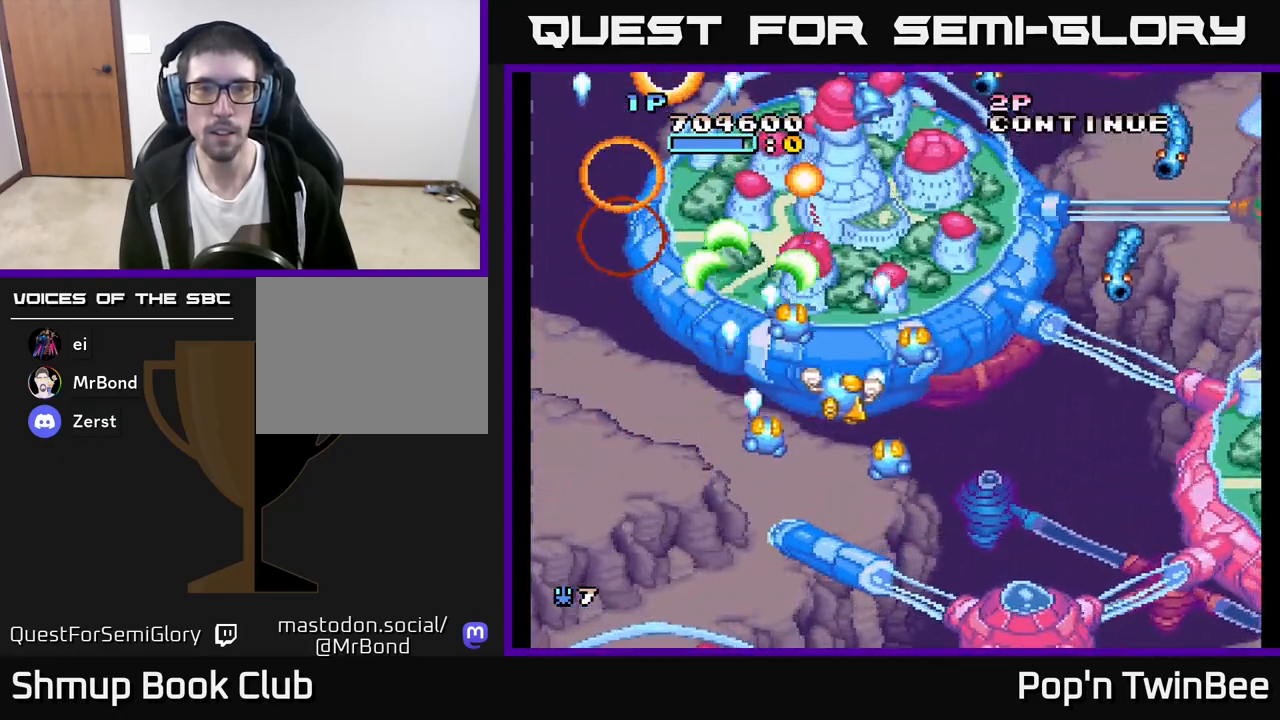
{"buttons": ["A", "DPAD_RIGHT"], "left_stick": "center", "right_stick": "center", "events": [[100, "DPAD_DOWN", "down"], [233, "DPAD_DOWN", "up"]]}
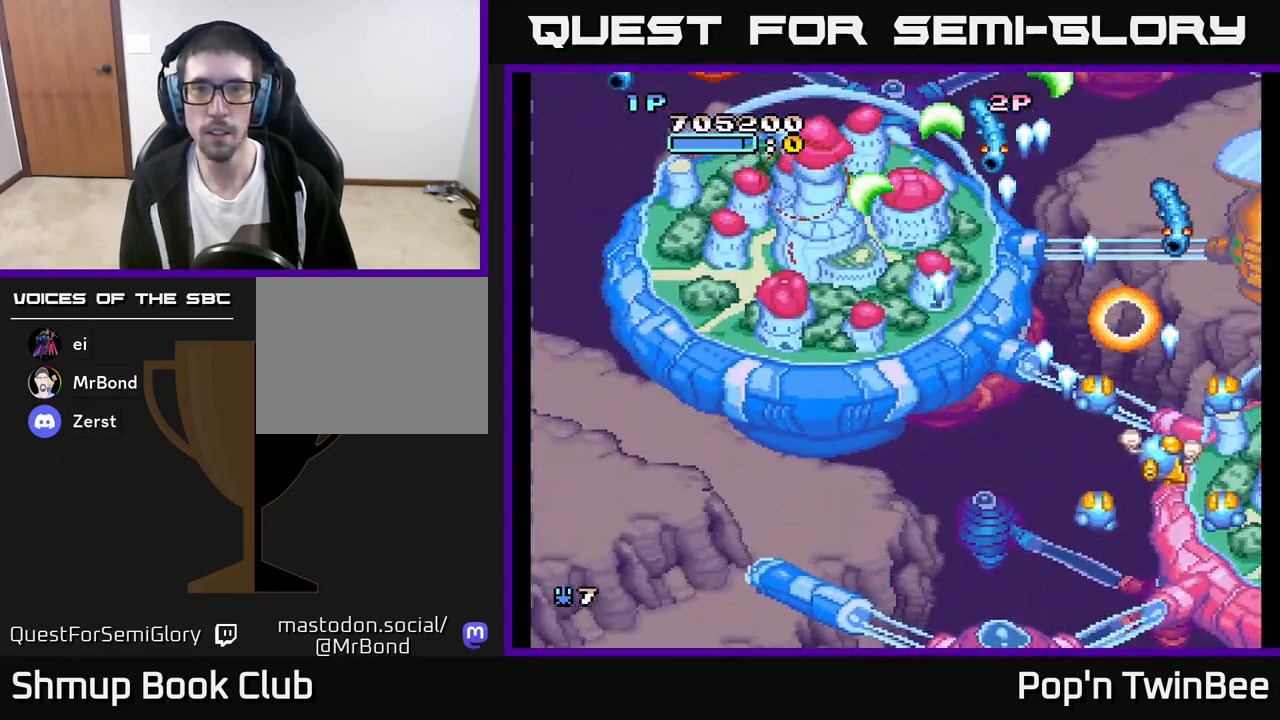
{"buttons": ["DPAD_LEFT"], "left_stick": "center", "right_stick": "center", "events": [[17, "DPAD_DOWN", "down"], [83, "DPAD_RIGHT", "up"], [217, "DPAD_LEFT", "down"], [233, "DPAD_DOWN", "up"], [367, "A", "up"]]}
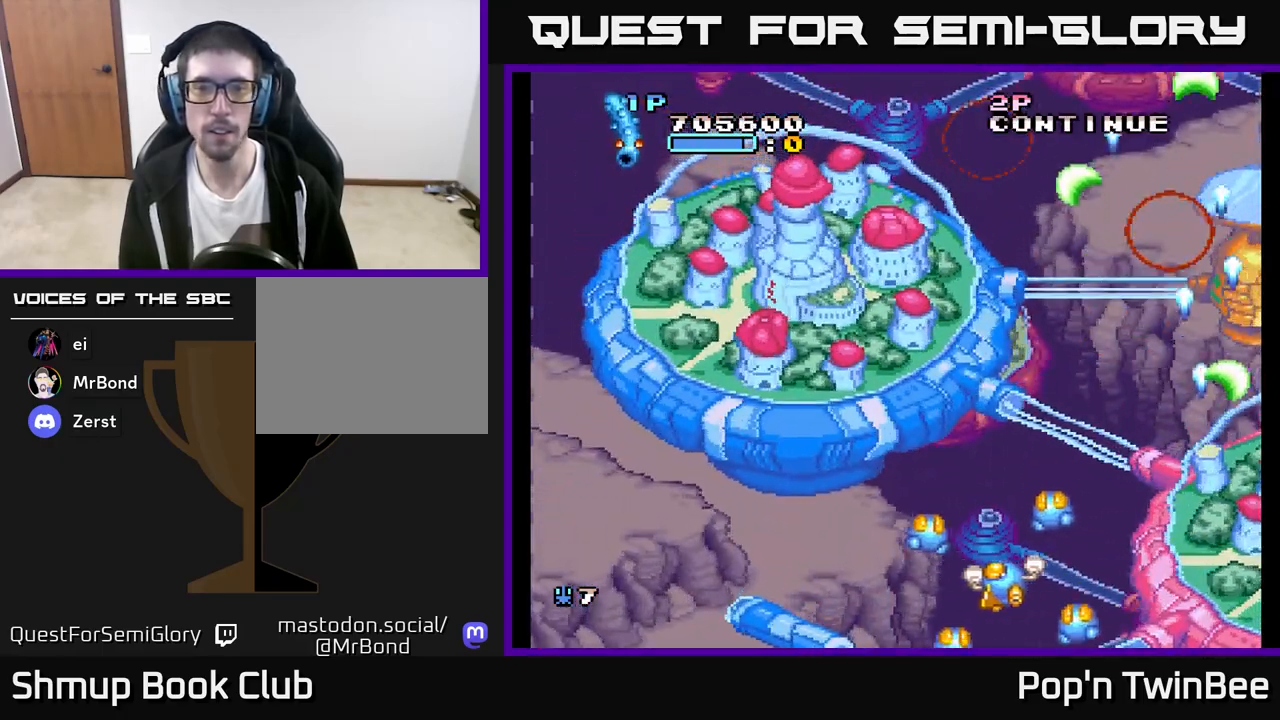
{"buttons": ["DPAD_LEFT"], "left_stick": "center", "right_stick": "center", "events": [[200, "DPAD_UP", "down"], [433, "DPAD_UP", "up"]]}
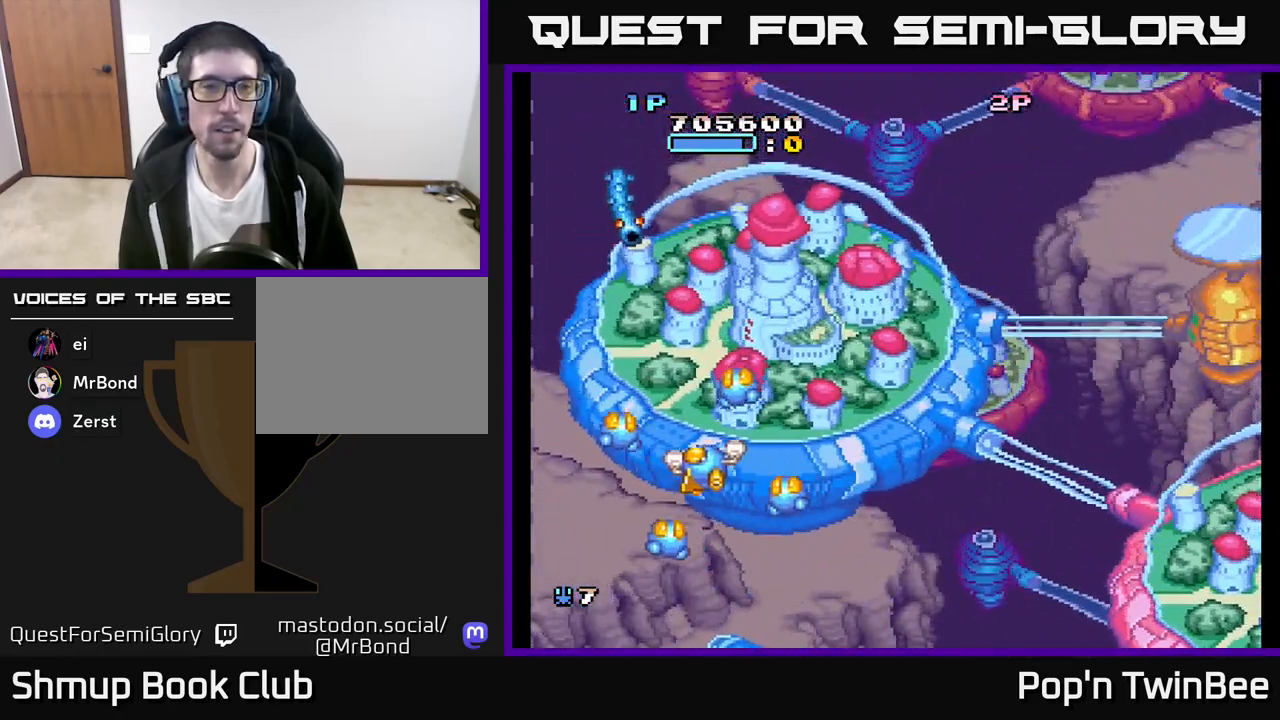
{"buttons": ["DPAD_RIGHT"], "left_stick": "center", "right_stick": "center", "events": [[50, "A", "down"], [133, "DPAD_LEFT", "up"], [167, "DPAD_RIGHT", "down"], [217, "A", "up"]]}